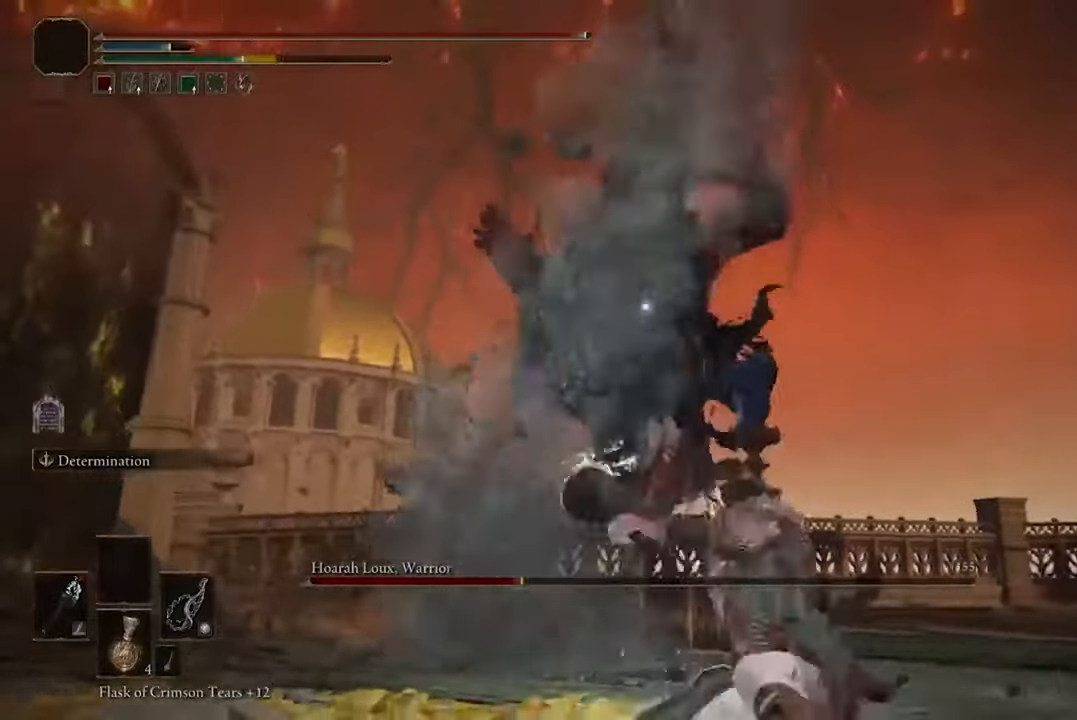
Gameplay with a controller (Xbox layout); each line is a JSON object with the inputs held at the frame after it (dt_ms = milliseconds from this image to that frame). "events" lists button and stick changes between this image and that frame as [ms after this image, input, new state], when the widget could be followed in between.
{"dt_ms": 500, "buttons": [], "left_stick": "down", "right_stick": "center", "events": []}
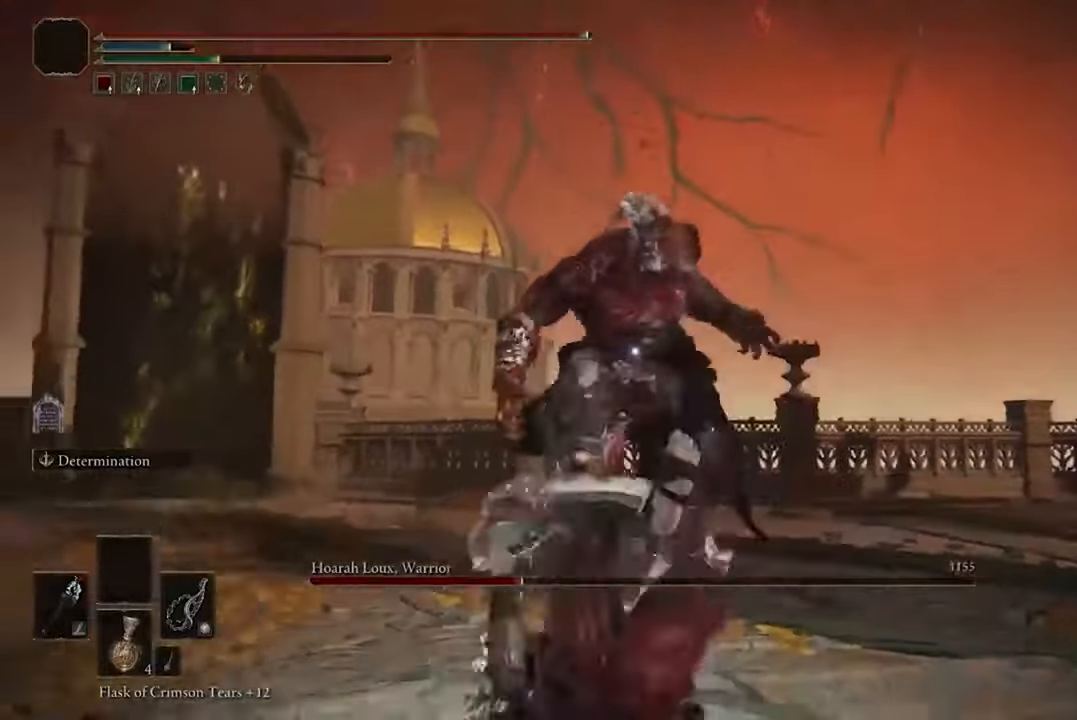
{"dt_ms": 500, "buttons": ["B"], "left_stick": "down", "right_stick": "center", "events": [[67, "B", "down"]]}
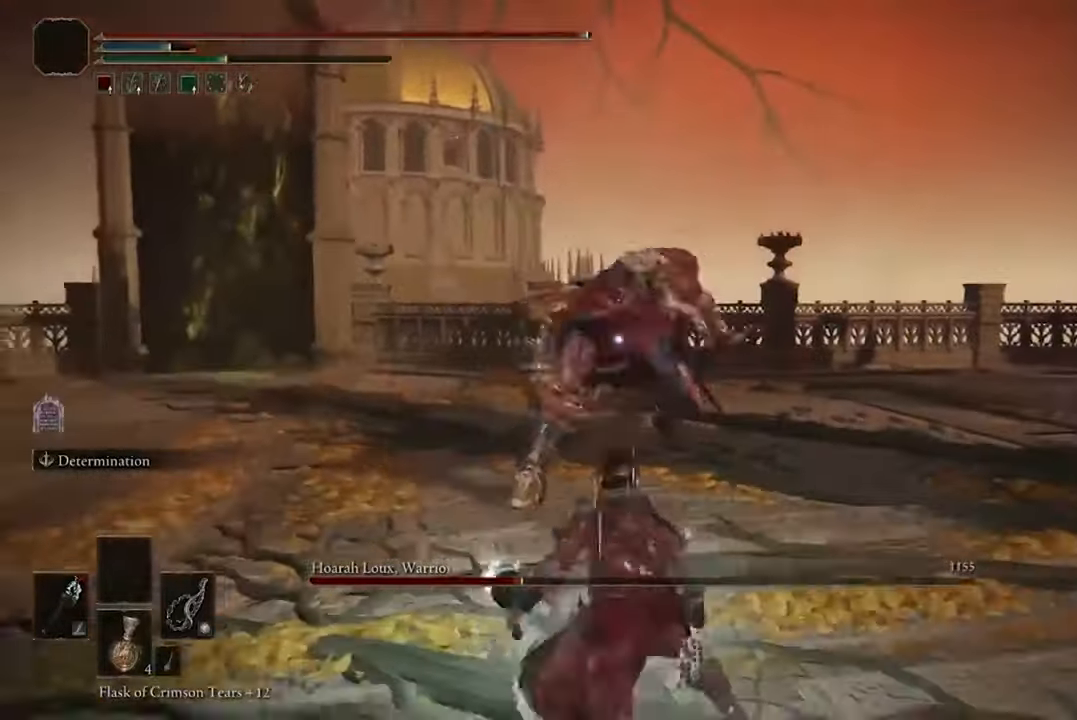
{"dt_ms": 500, "buttons": ["B"], "left_stick": "down", "right_stick": "center", "events": []}
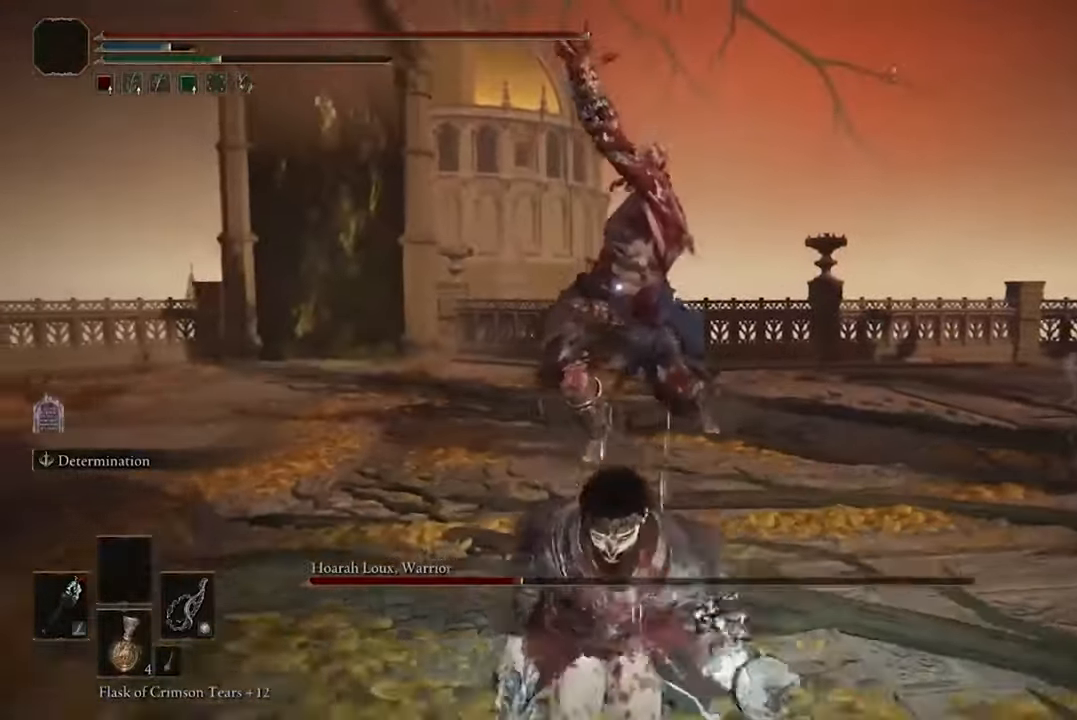
{"dt_ms": 500, "buttons": ["B"], "left_stick": "down", "right_stick": "center", "events": [[200, "L2", "down"], [400, "L2", "up"]]}
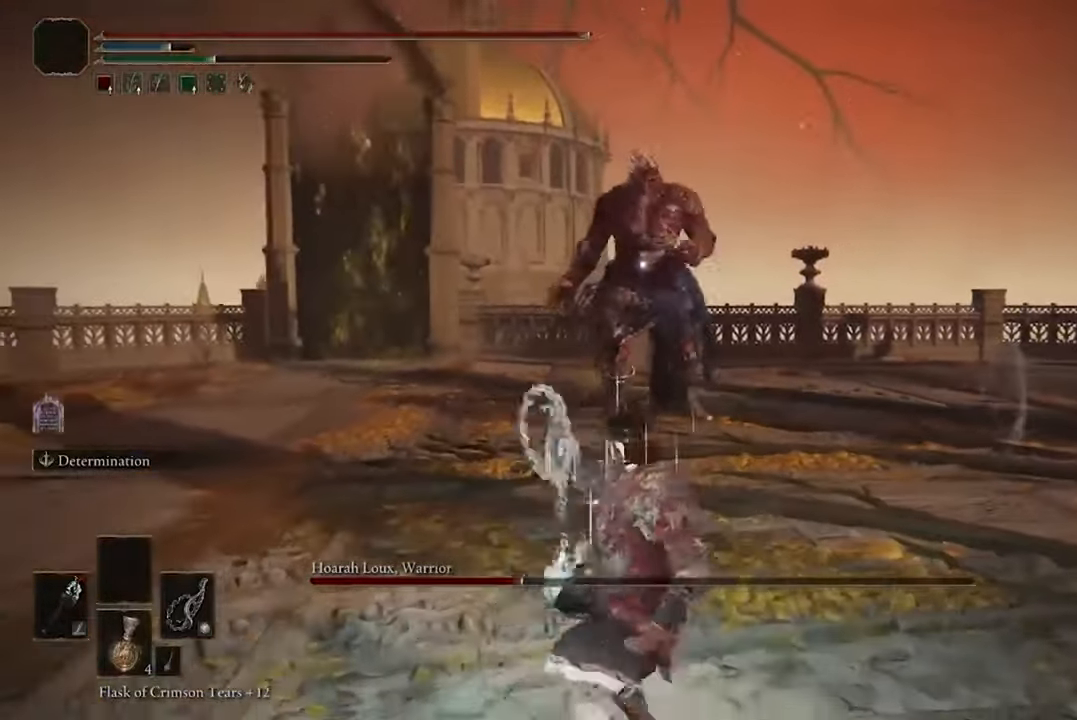
{"dt_ms": 500, "buttons": ["B"], "left_stick": "down", "right_stick": "center", "events": []}
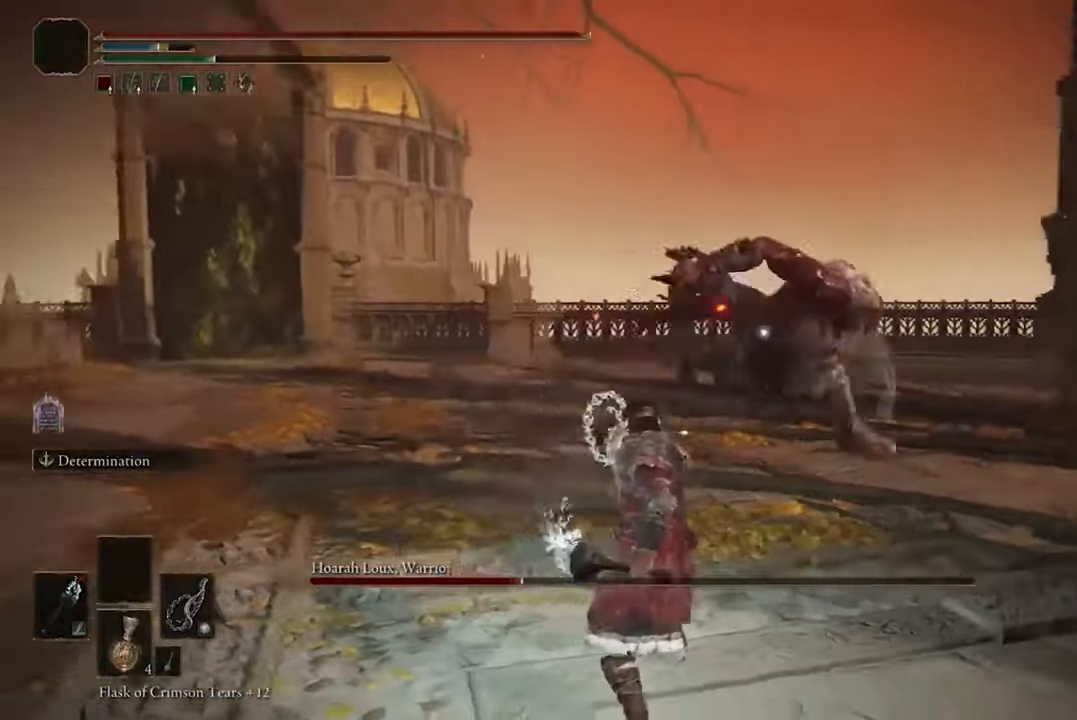
{"dt_ms": 500, "buttons": ["B"], "left_stick": "down", "right_stick": "center", "events": []}
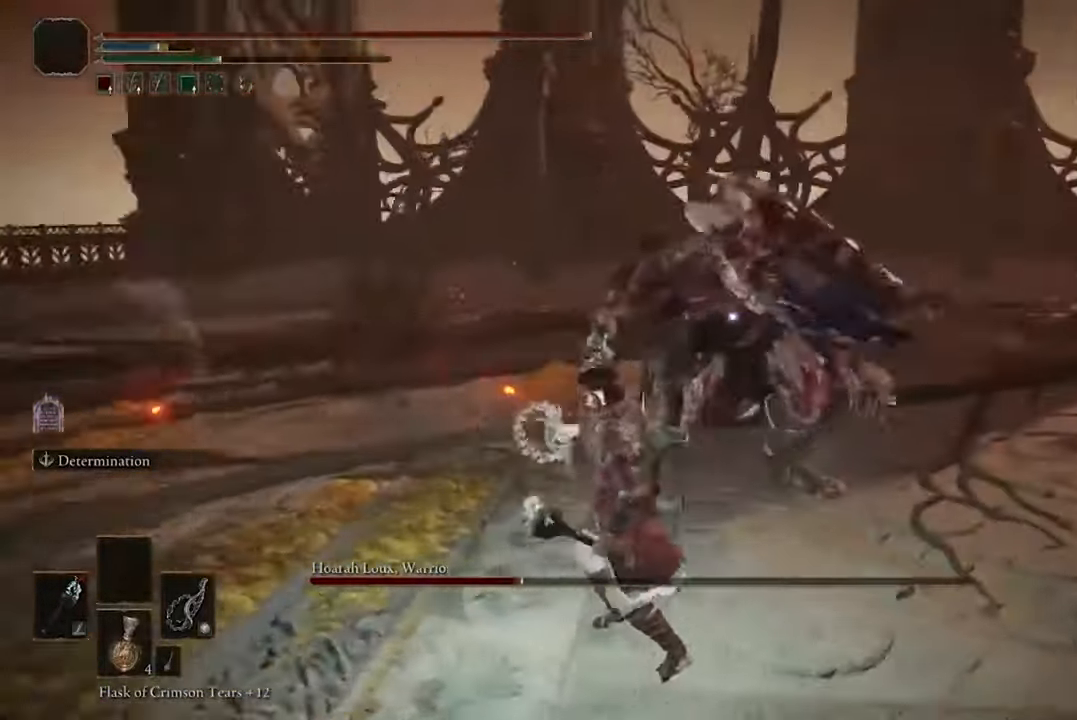
{"dt_ms": 500, "buttons": ["B"], "left_stick": "down", "right_stick": "center", "events": []}
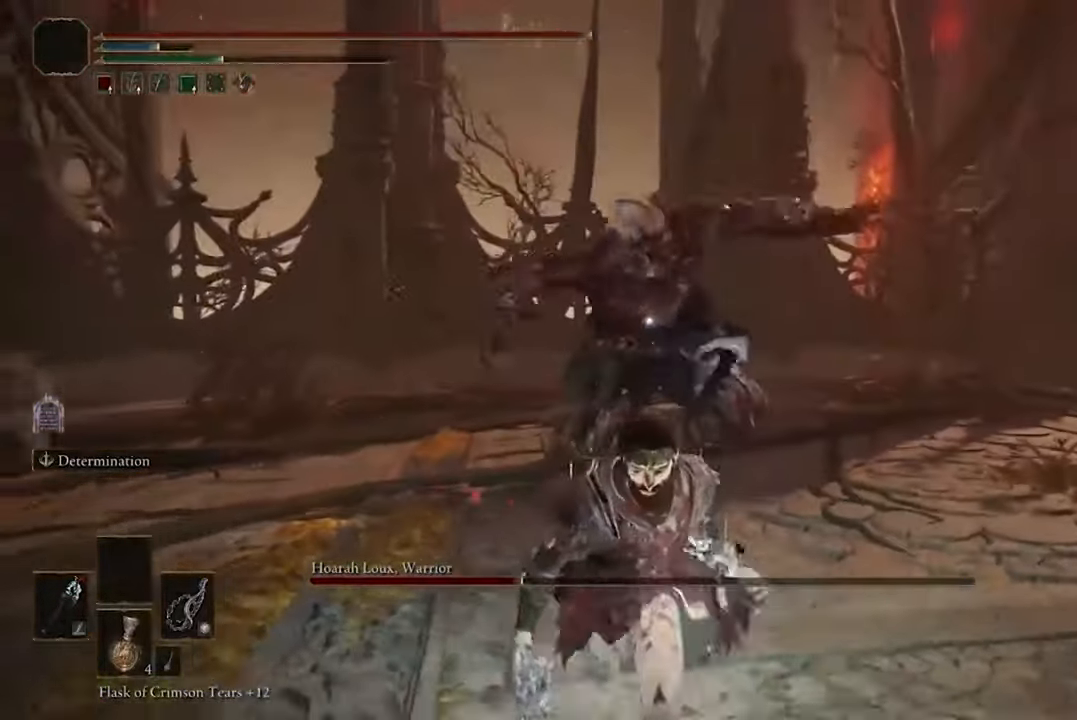
{"dt_ms": 500, "buttons": ["B"], "left_stick": "down", "right_stick": "center", "events": []}
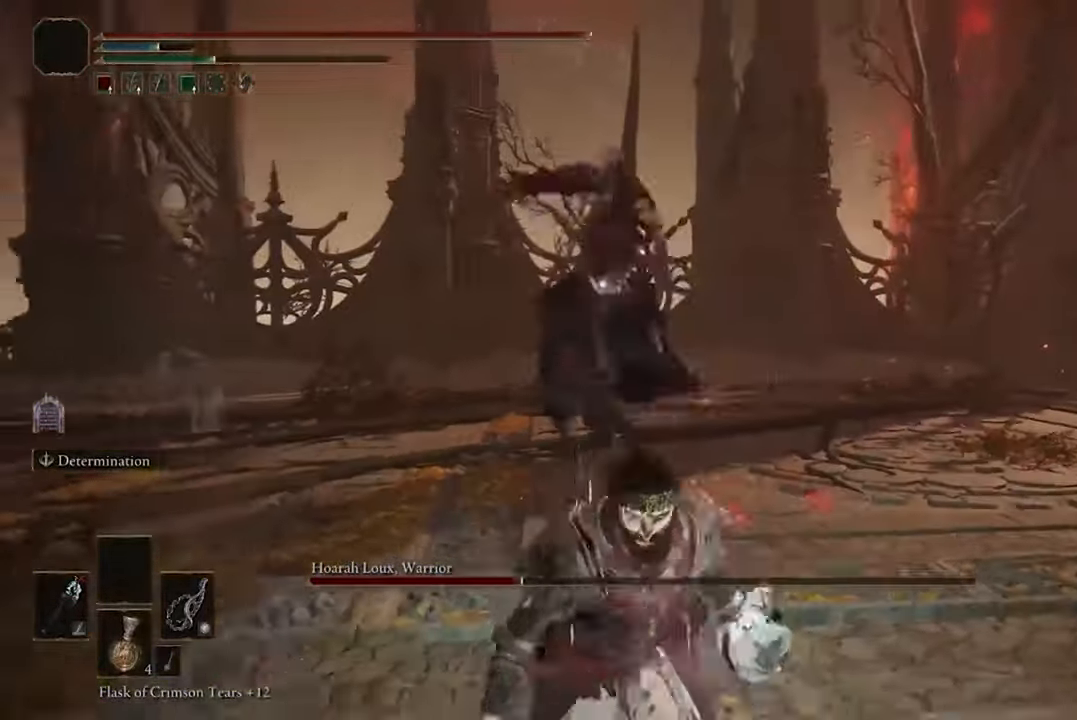
{"dt_ms": 500, "buttons": ["B"], "left_stick": "up-right", "right_stick": "center", "events": [[34, "left_stick", "down-right"], [134, "left_stick", "right"], [267, "left_stick", "up-right"], [400, "R2", "down"], [500, "R2", "up"]]}
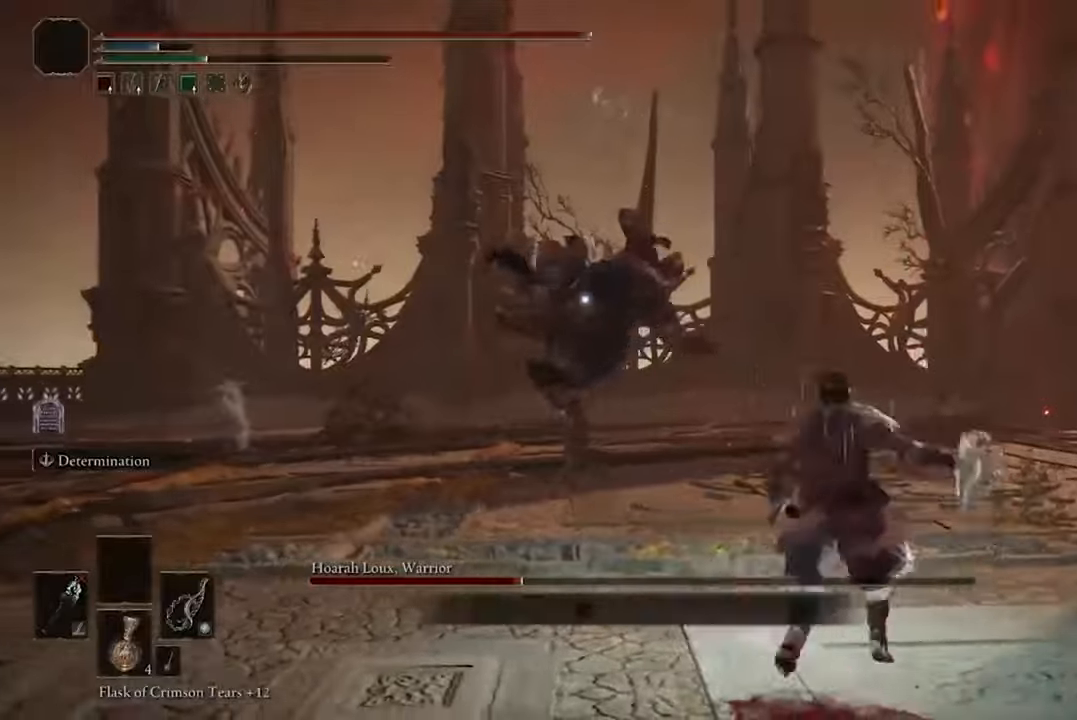
{"dt_ms": 500, "buttons": [], "left_stick": "right", "right_stick": "center", "events": [[33, "left_stick", "right"], [133, "B", "up"], [233, "B", "down"], [366, "B", "up"]]}
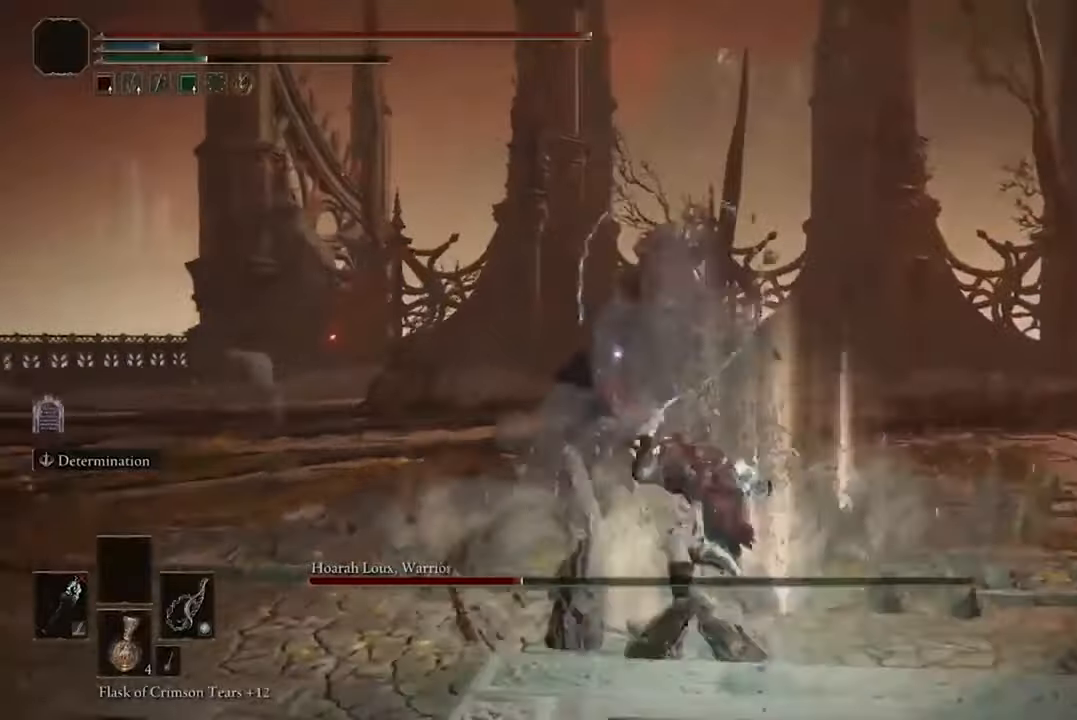
{"dt_ms": 500, "buttons": ["B"], "left_stick": "right", "right_stick": "center", "events": [[500, "B", "down"]]}
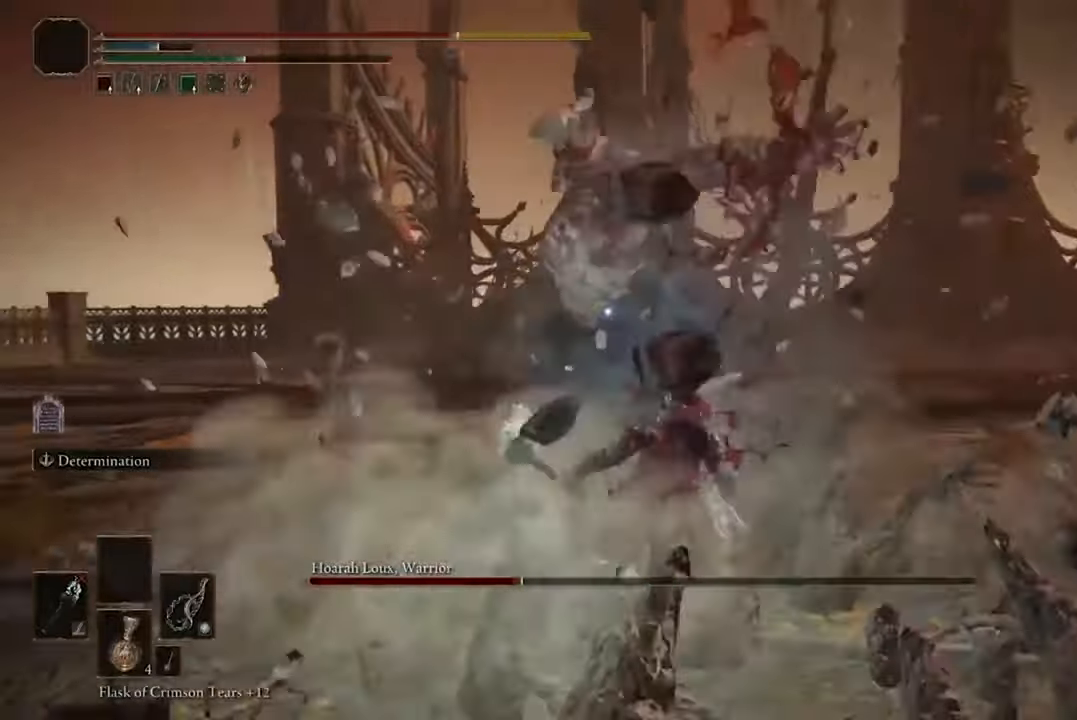
{"dt_ms": 500, "buttons": [], "left_stick": "right", "right_stick": "center", "events": [[166, "B", "up"], [233, "B", "down"], [333, "B", "up"]]}
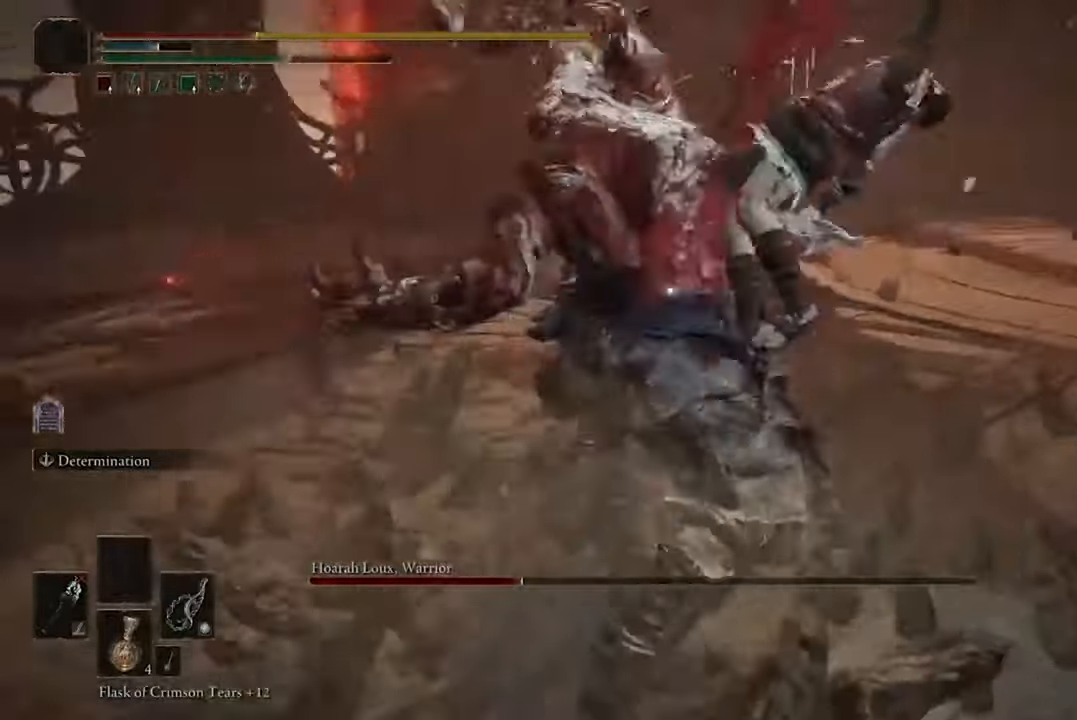
{"dt_ms": 500, "buttons": [], "left_stick": "right", "right_stick": "center", "events": [[233, "B", "down"], [366, "B", "up"]]}
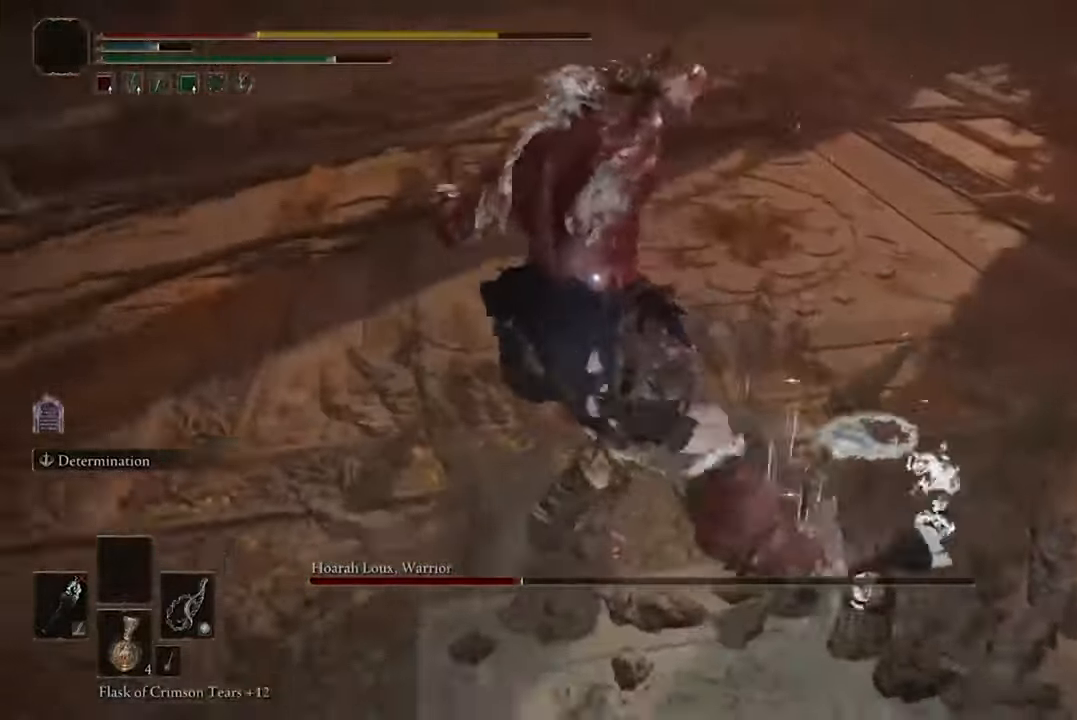
{"dt_ms": 500, "buttons": [], "left_stick": "down", "right_stick": "center", "events": [[66, "B", "down"], [200, "B", "up"], [266, "left_stick", "down-right"], [333, "B", "down"], [433, "left_stick", "down"], [466, "B", "up"]]}
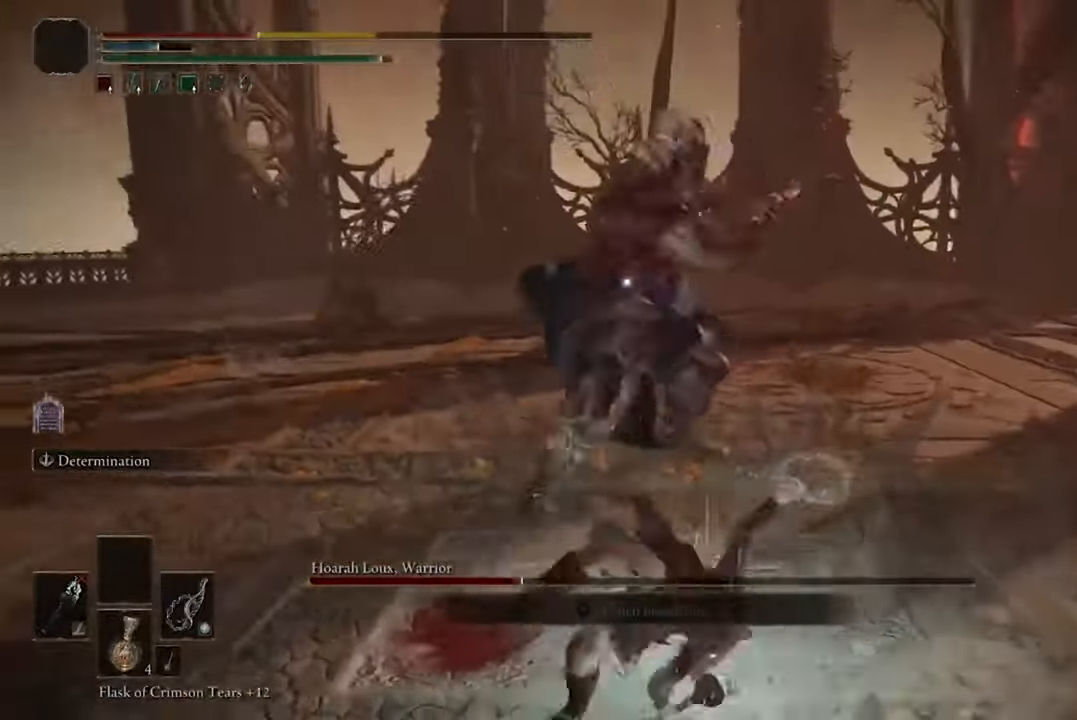
{"dt_ms": 500, "buttons": [], "left_stick": "down", "right_stick": "center", "events": [[66, "B", "down"], [233, "B", "up"]]}
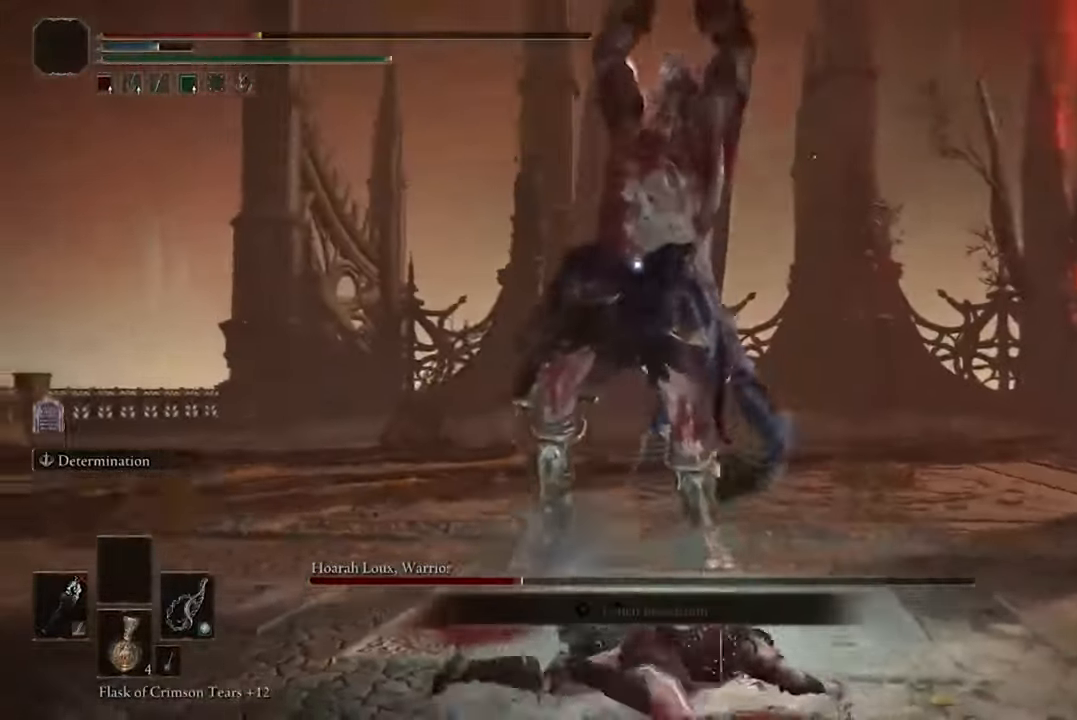
{"dt_ms": 500, "buttons": [], "left_stick": "down", "right_stick": "center", "events": []}
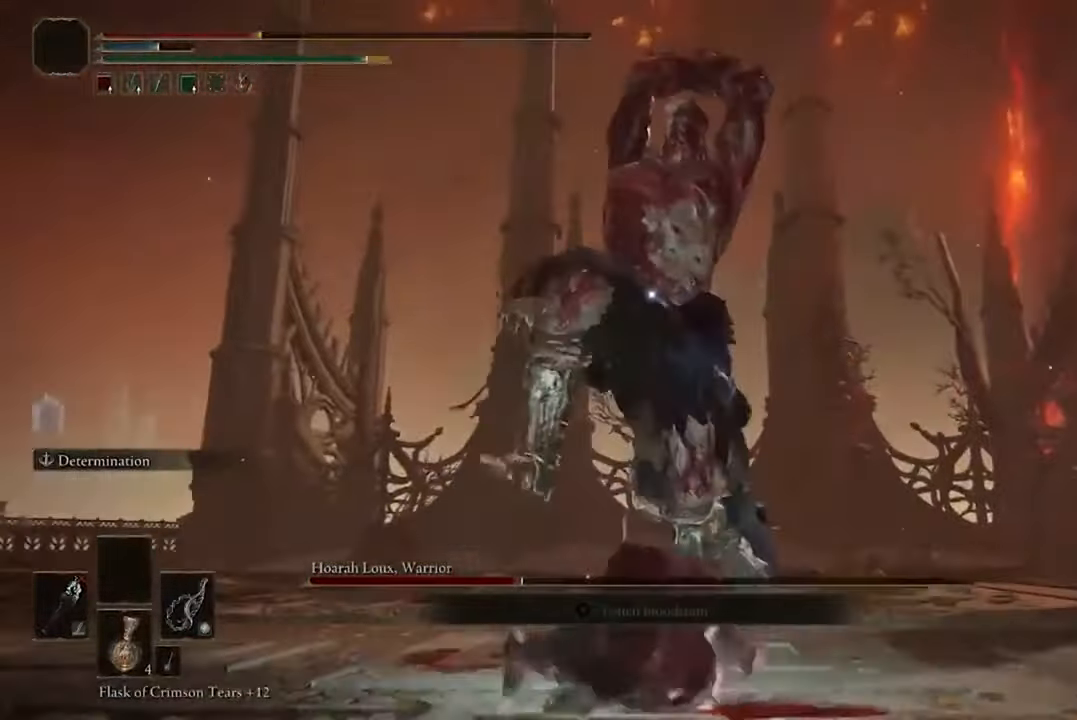
{"dt_ms": 1000, "buttons": [], "left_stick": "down", "right_stick": "center"}
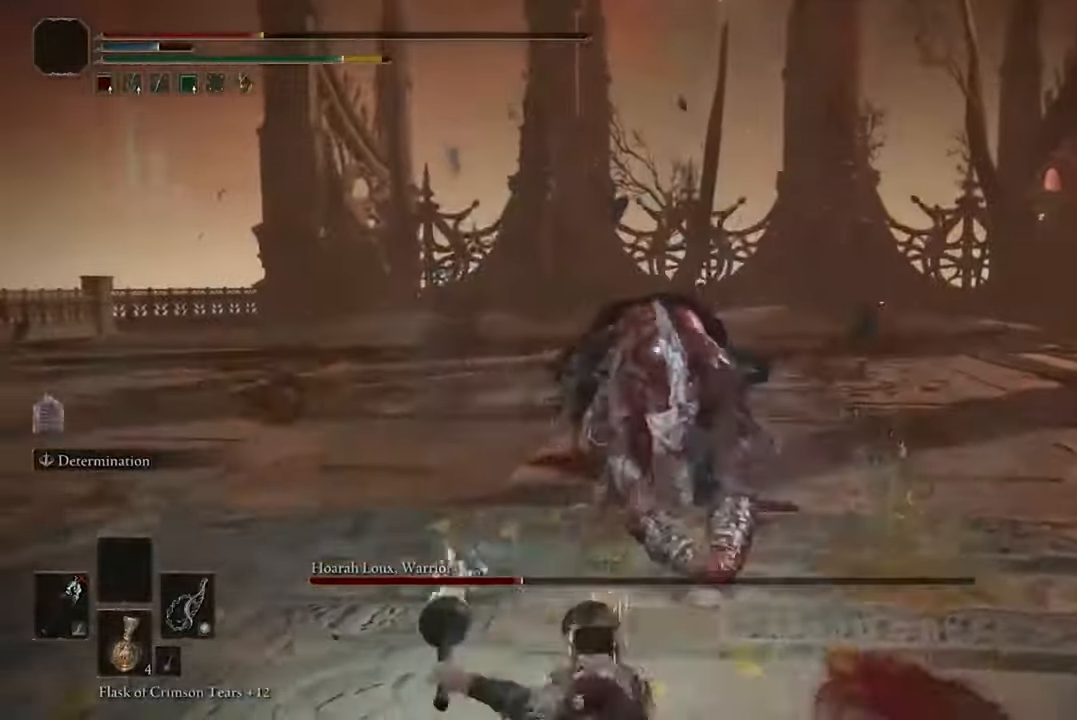
{"dt_ms": 500, "buttons": [], "left_stick": "down", "right_stick": "center", "events": [[66, "B", "down"], [166, "B", "up"]]}
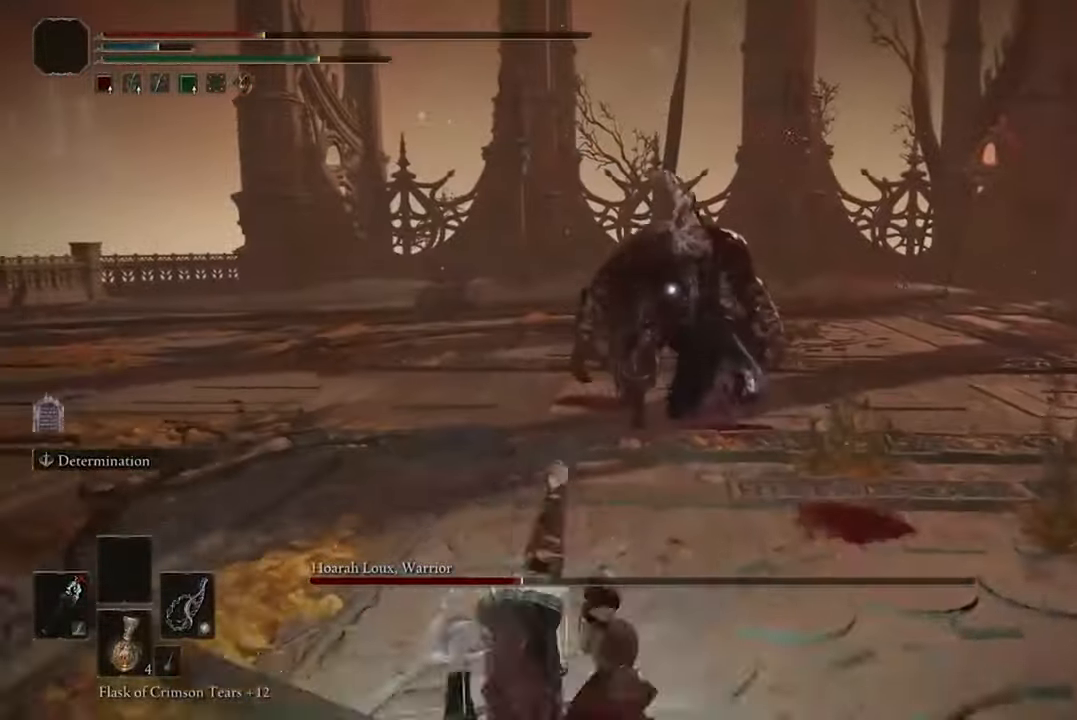
{"dt_ms": 500, "buttons": ["B"], "left_stick": "down", "right_stick": "center", "events": [[100, "B", "down"]]}
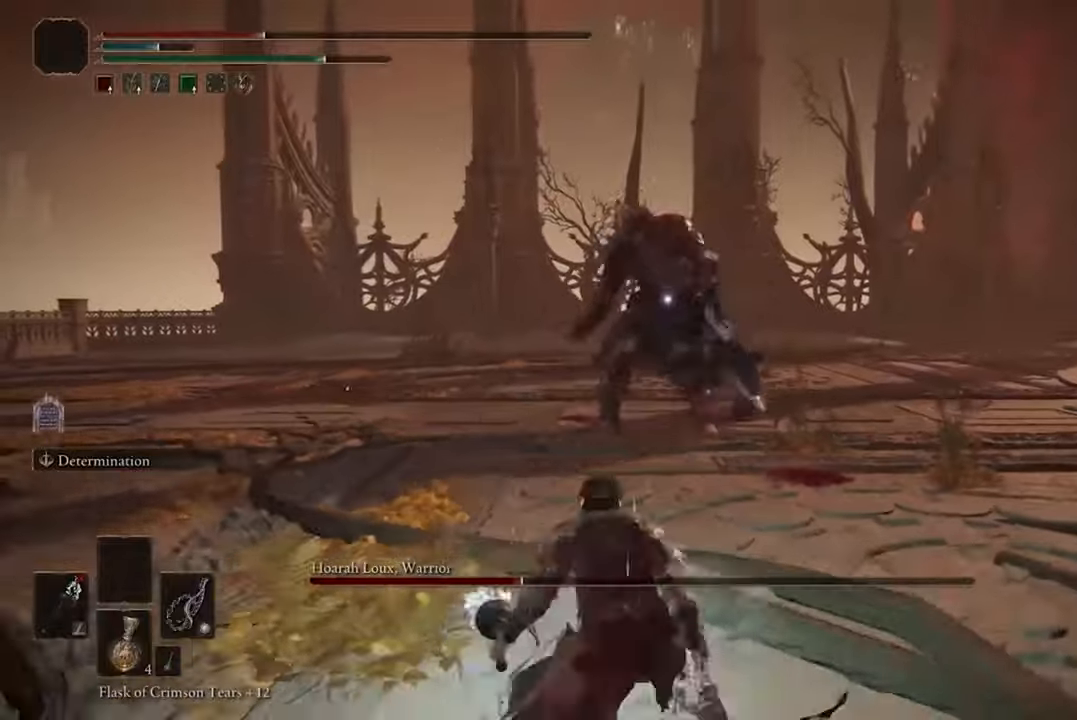
{"dt_ms": 500, "buttons": ["B"], "left_stick": "down", "right_stick": "center", "events": []}
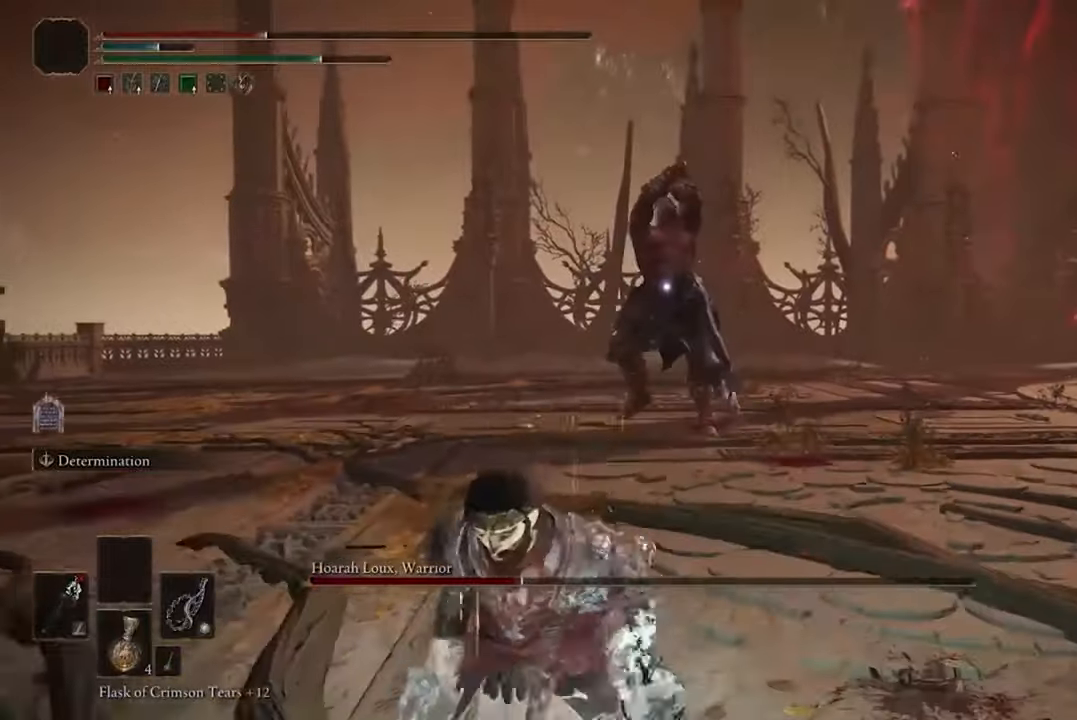
{"dt_ms": 500, "buttons": ["B"], "left_stick": "down", "right_stick": "center", "events": [[367, "Y", "down"], [500, "Y", "up"]]}
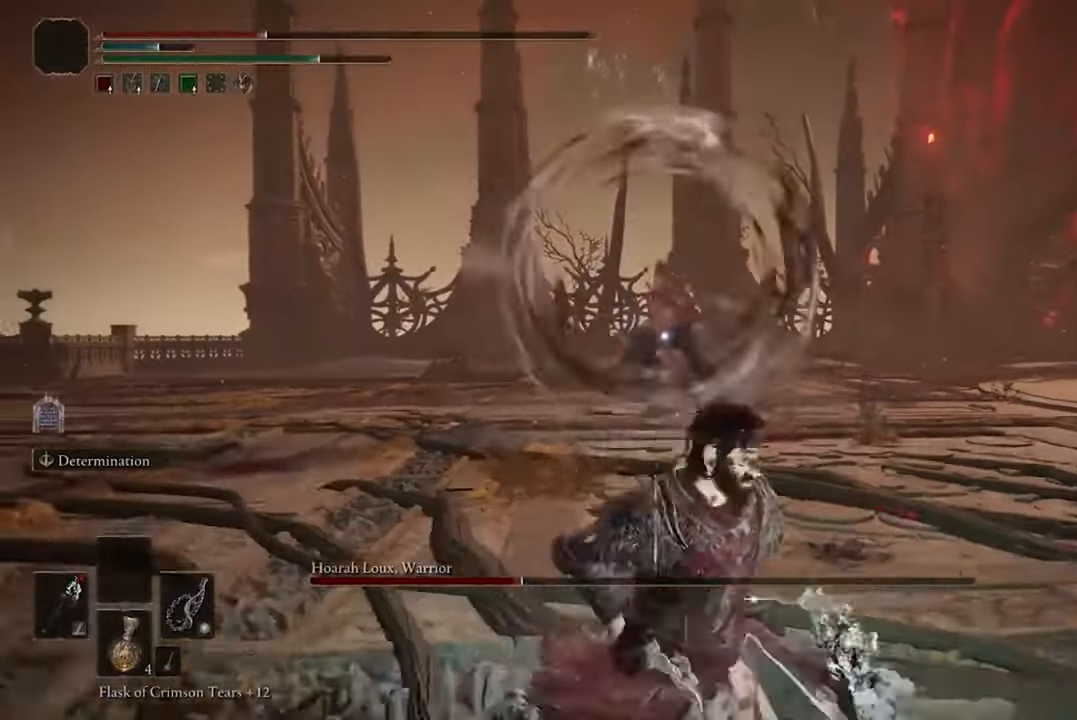
{"dt_ms": 500, "buttons": ["B"], "left_stick": "down", "right_stick": "center", "events": []}
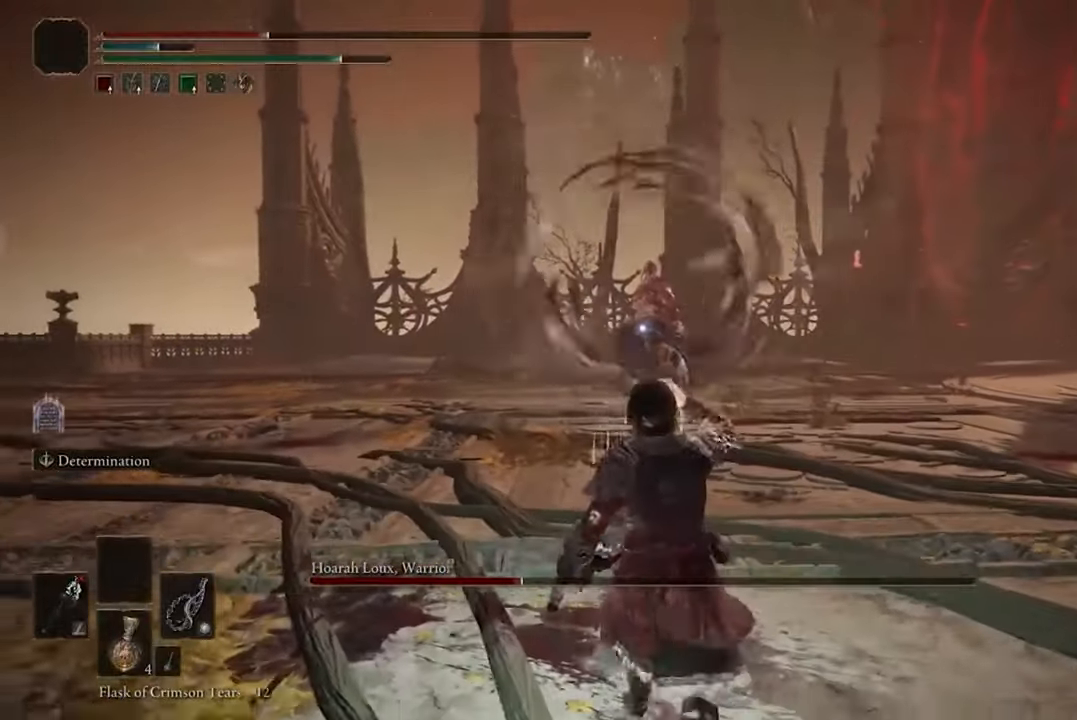
{"dt_ms": 500, "buttons": [], "left_stick": "center", "right_stick": "center", "events": [[267, "left_stick", "center"], [467, "B", "up"]]}
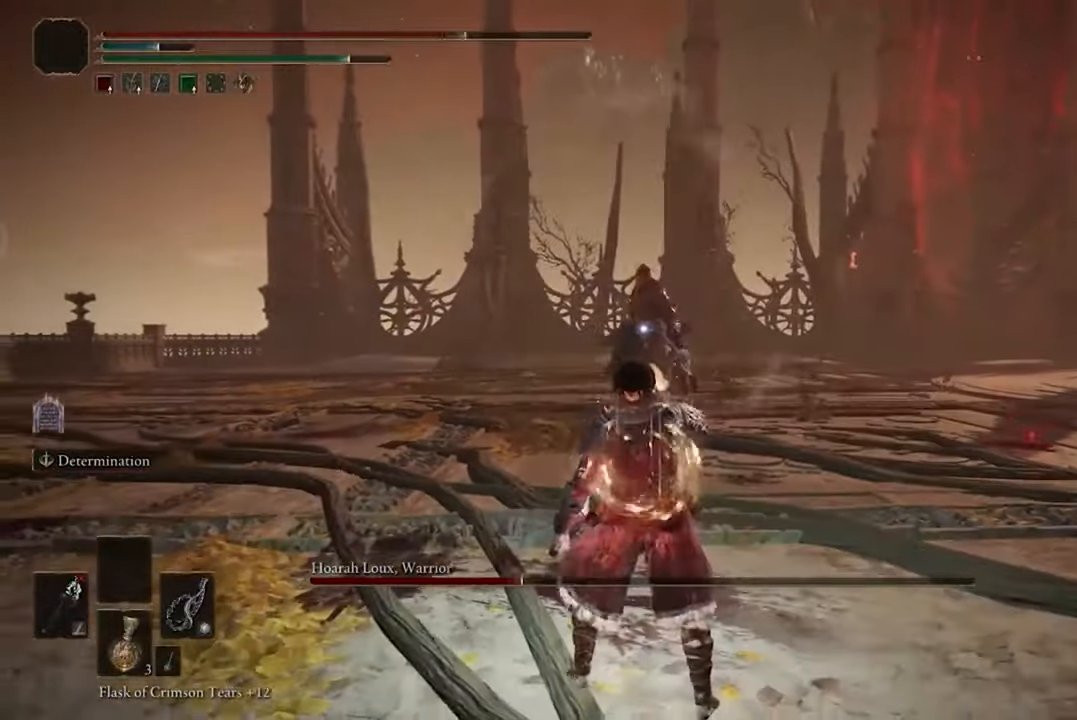
{"dt_ms": 500, "buttons": [], "left_stick": "down", "right_stick": "center"}
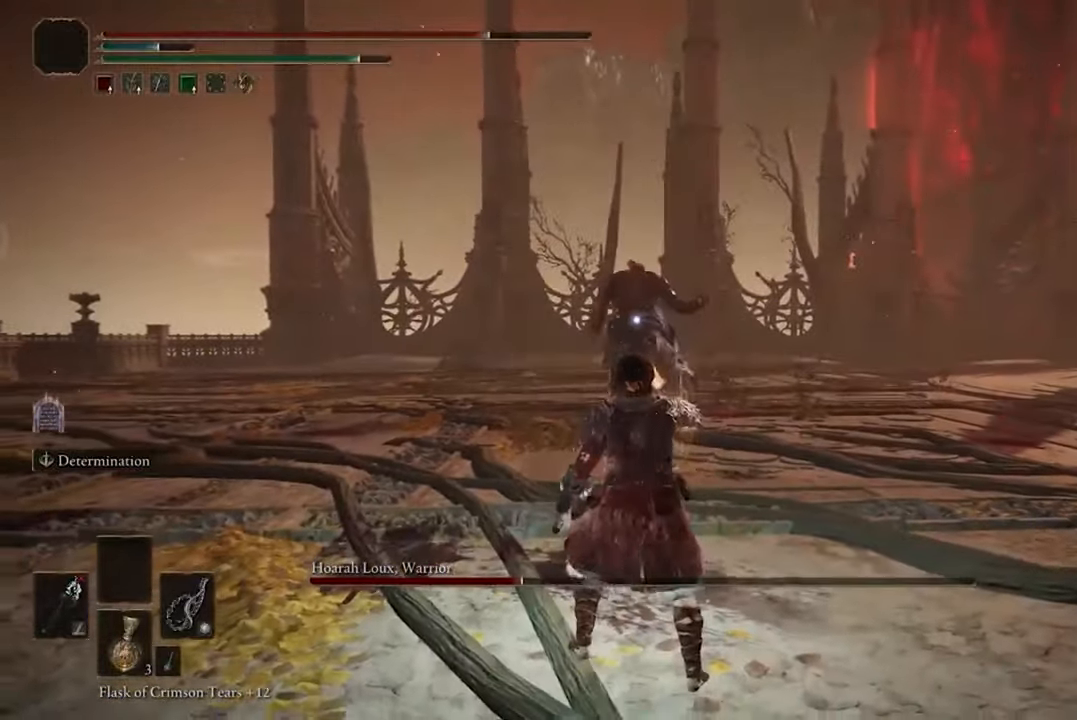
{"dt_ms": 500, "buttons": [], "left_stick": "down", "right_stick": "center", "events": []}
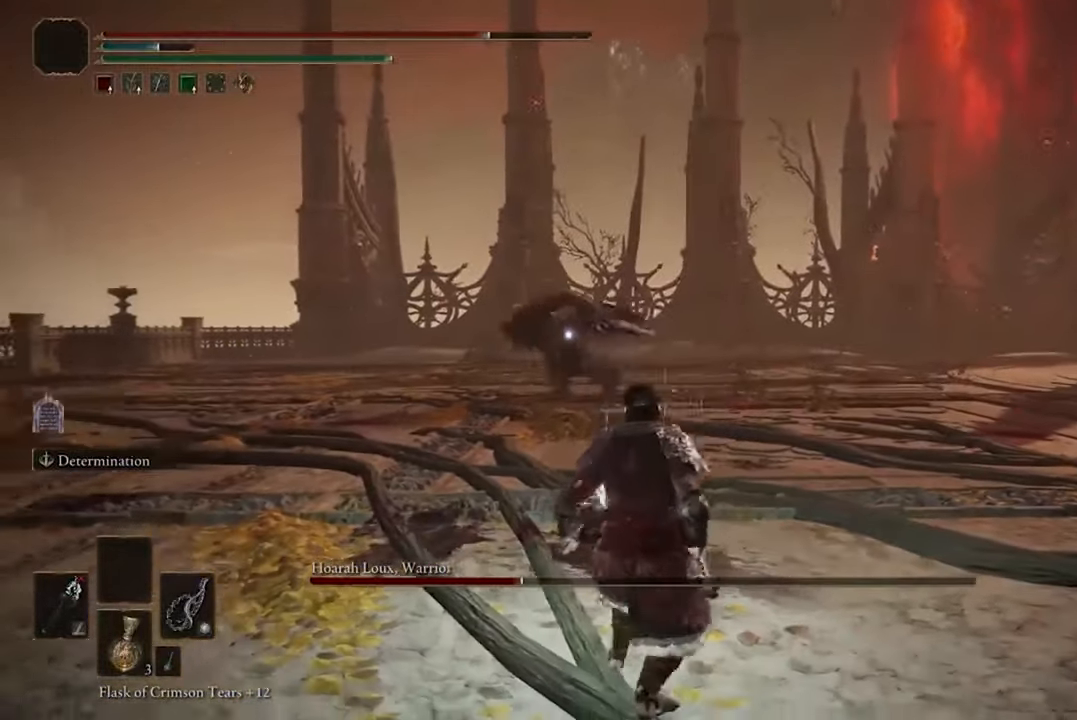
{"dt_ms": 500, "buttons": ["L2"], "left_stick": "down-right", "right_stick": "center", "events": [[333, "L2", "down"], [333, "left_stick", "down-right"]]}
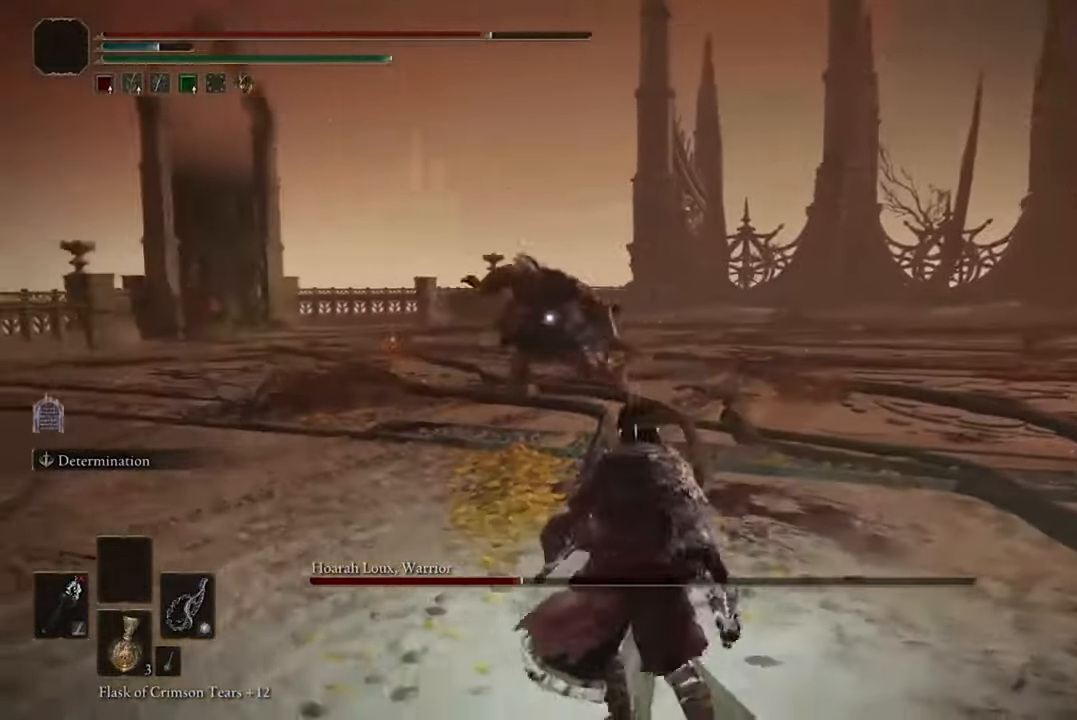
{"dt_ms": 500, "buttons": [], "left_stick": "down", "right_stick": "center", "events": [[100, "L2", "up"], [133, "left_stick", "down"]]}
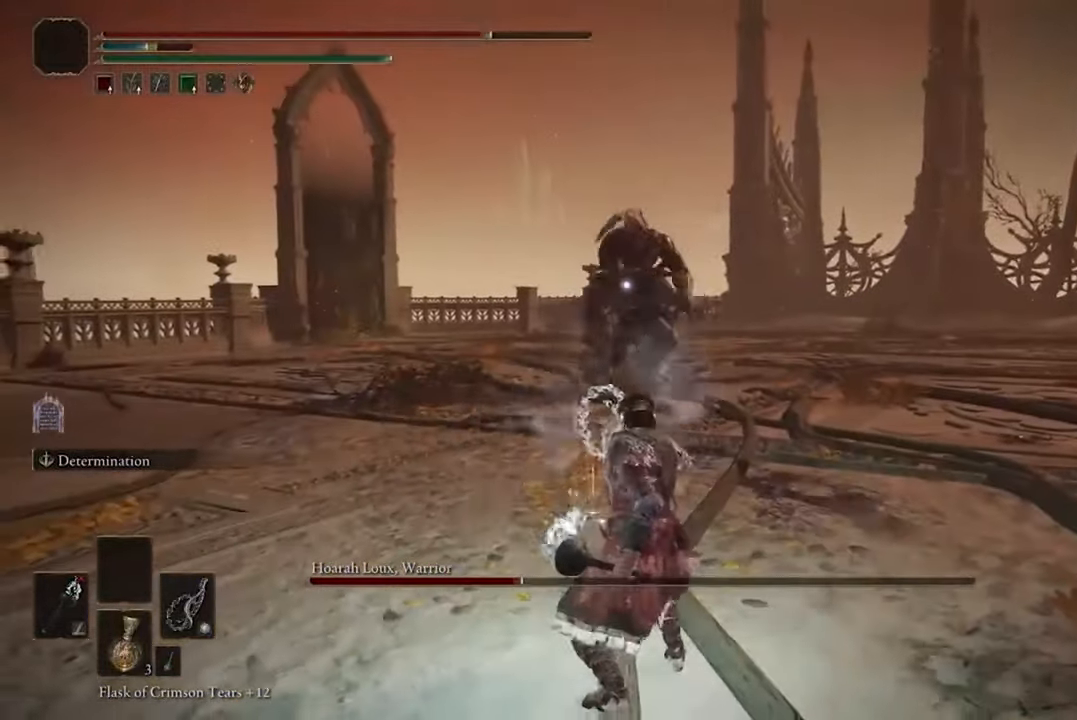
{"dt_ms": 500, "buttons": [], "left_stick": "center", "right_stick": "center", "events": [[133, "left_stick", "down-left"], [300, "left_stick", "center"]]}
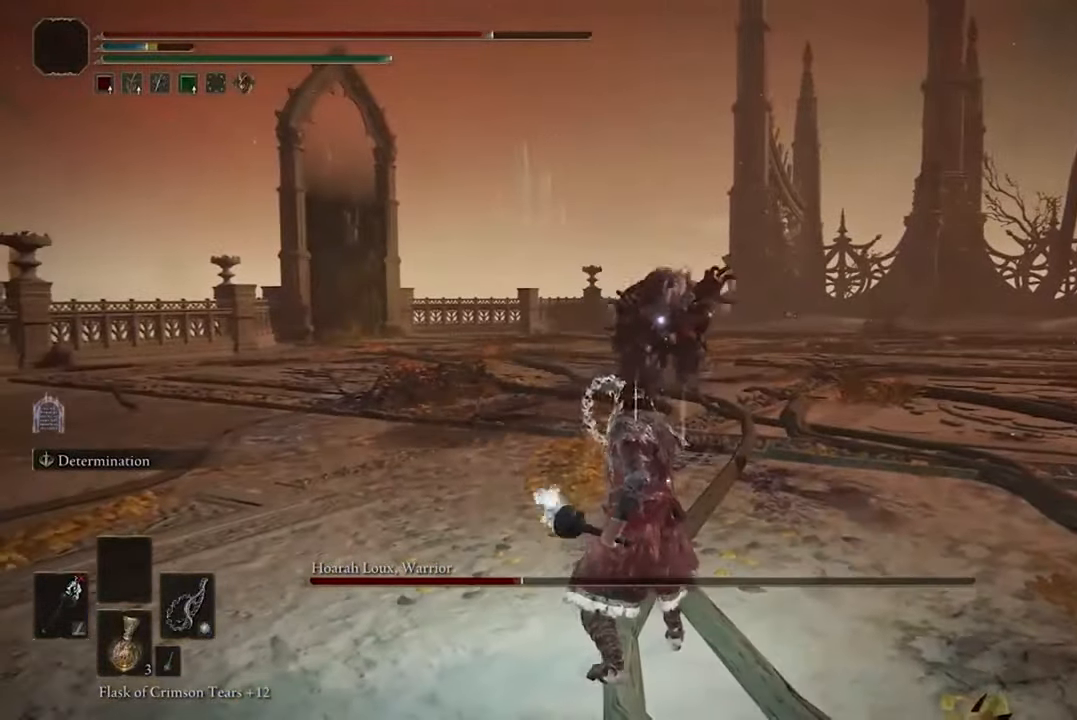
{"dt_ms": 500, "buttons": [], "left_stick": "up-left", "right_stick": "center", "events": [[67, "left_stick", "down"], [200, "B", "down"], [333, "B", "up"], [400, "B", "down"], [500, "B", "up"], [500, "left_stick", "up-left"]]}
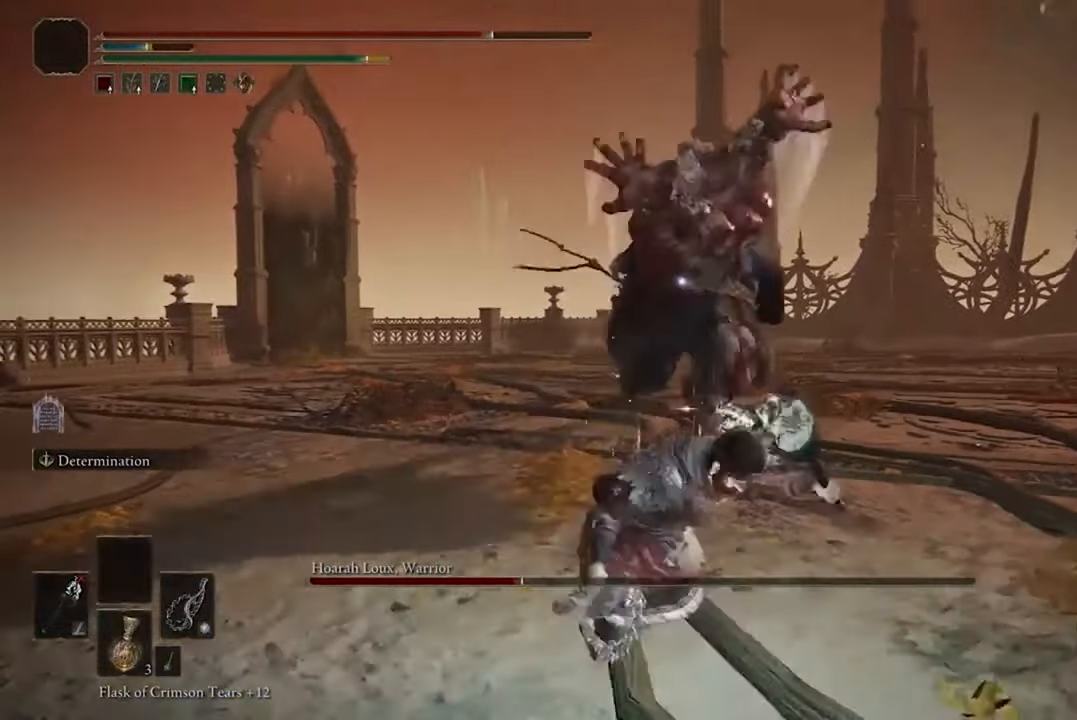
{"dt_ms": 500, "buttons": ["R1"], "left_stick": "center", "right_stick": "center", "events": [[33, "left_stick", "up"], [67, "B", "down"], [167, "B", "up"], [200, "left_stick", "down"], [400, "left_stick", "center"], [467, "R1", "down"]]}